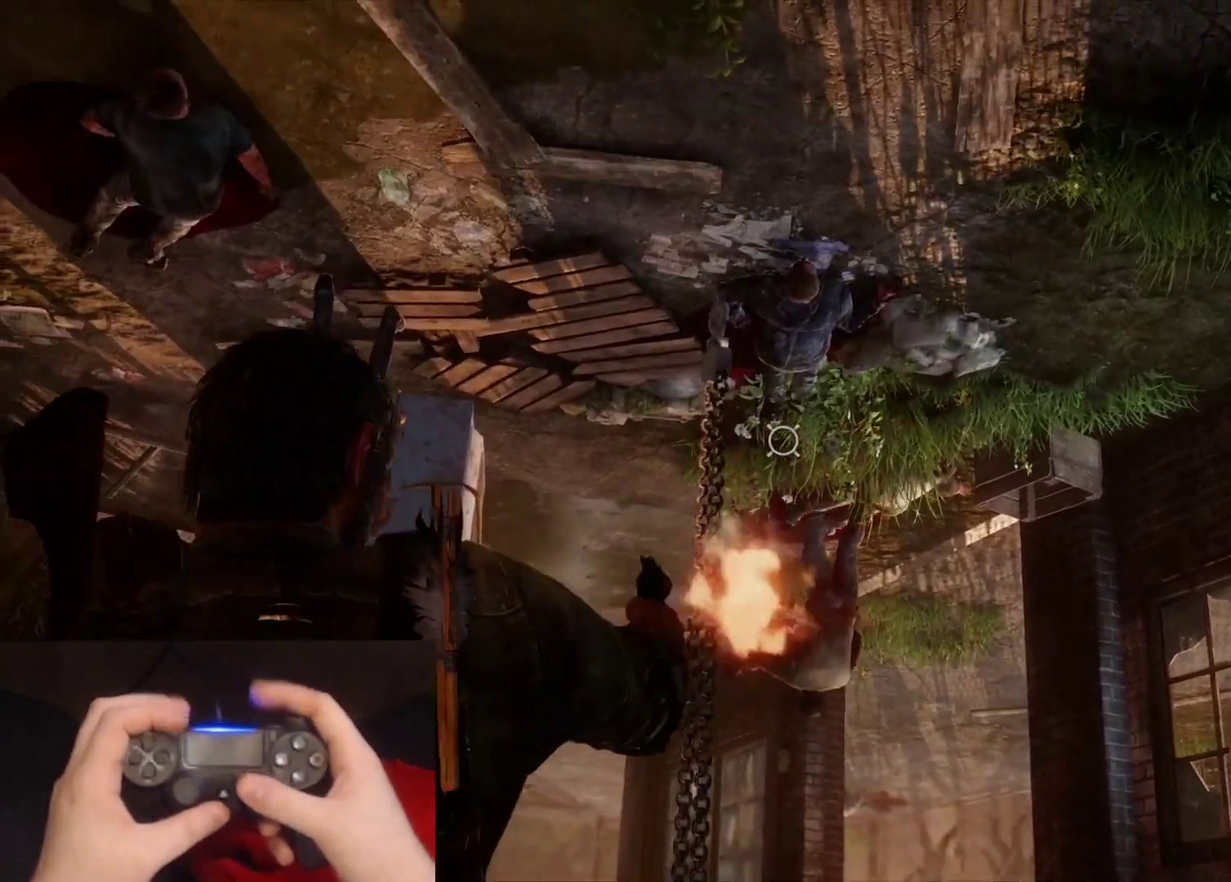
Gameplay with a controller (PlayStation layout); each line is a JSON object with the inputs held at the frame after it. "events" lists button and stick changes between this image and that frame as [ms after this image, input, new state], when the widget could be followed in between. Not read: left_stick.
{"buttons": [], "right_stick": "center", "events": [[117, "R1", "down"], [217, "R1", "up"], [333, "R1", "down"], [333, "right_stick", "down"], [433, "R1", "up"], [433, "right_stick", "center"]]}
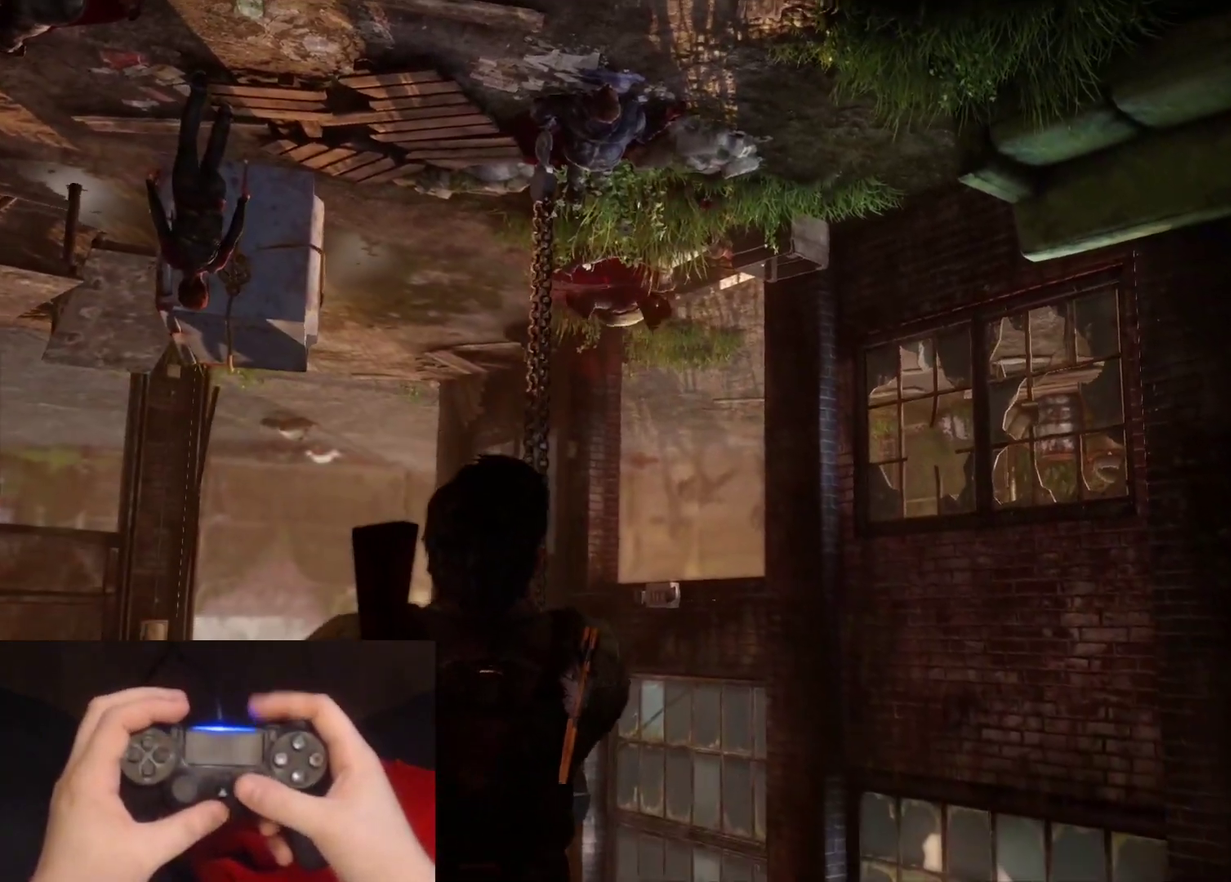
{"buttons": ["R1"], "right_stick": "left", "events": [[50, "R1", "down"], [150, "R1", "up"], [167, "right_stick", "down"], [267, "R1", "down"], [300, "right_stick", "center"], [383, "R1", "up"], [400, "right_stick", "down-left"], [483, "R1", "down"], [500, "right_stick", "left"]]}
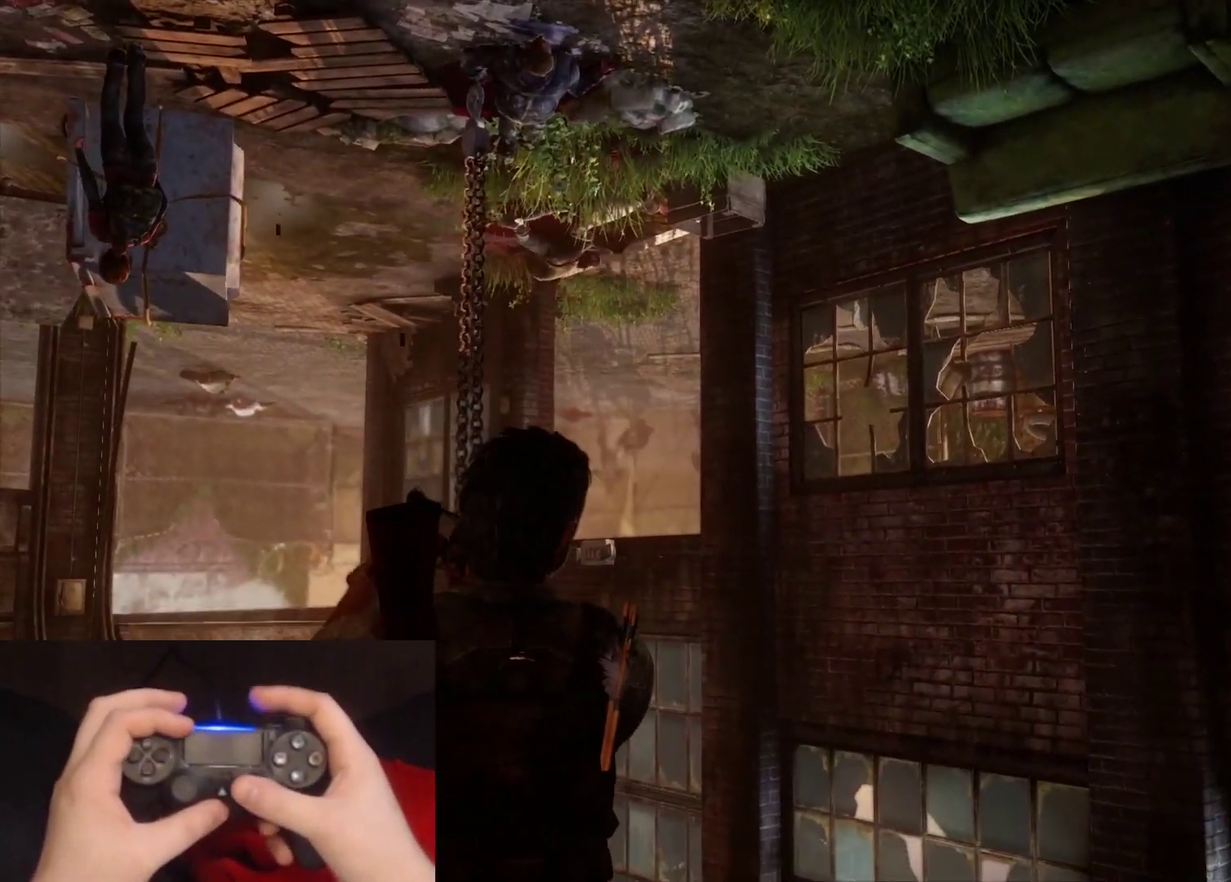
{"buttons": ["R1"], "right_stick": "left", "events": [[83, "R1", "up"], [133, "right_stick", "center"], [200, "R1", "down"], [300, "R1", "up"], [300, "right_stick", "down-right"], [400, "R1", "down"], [433, "right_stick", "center"], [483, "right_stick", "left"]]}
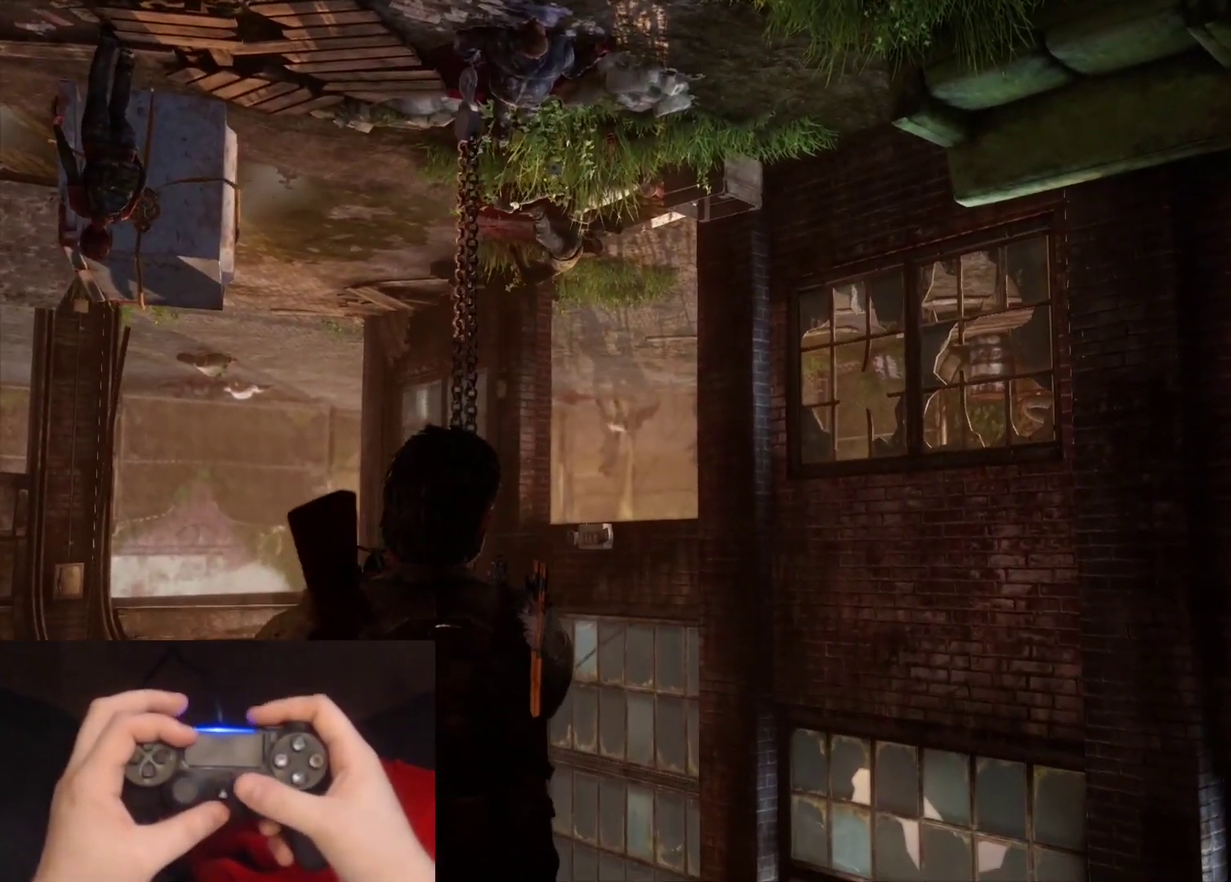
{"buttons": ["L1"], "right_stick": "center", "events": [[17, "R1", "up"], [117, "R1", "down"], [217, "R1", "up"], [250, "right_stick", "center"], [333, "R1", "down"], [417, "R1", "up"], [483, "L1", "down"]]}
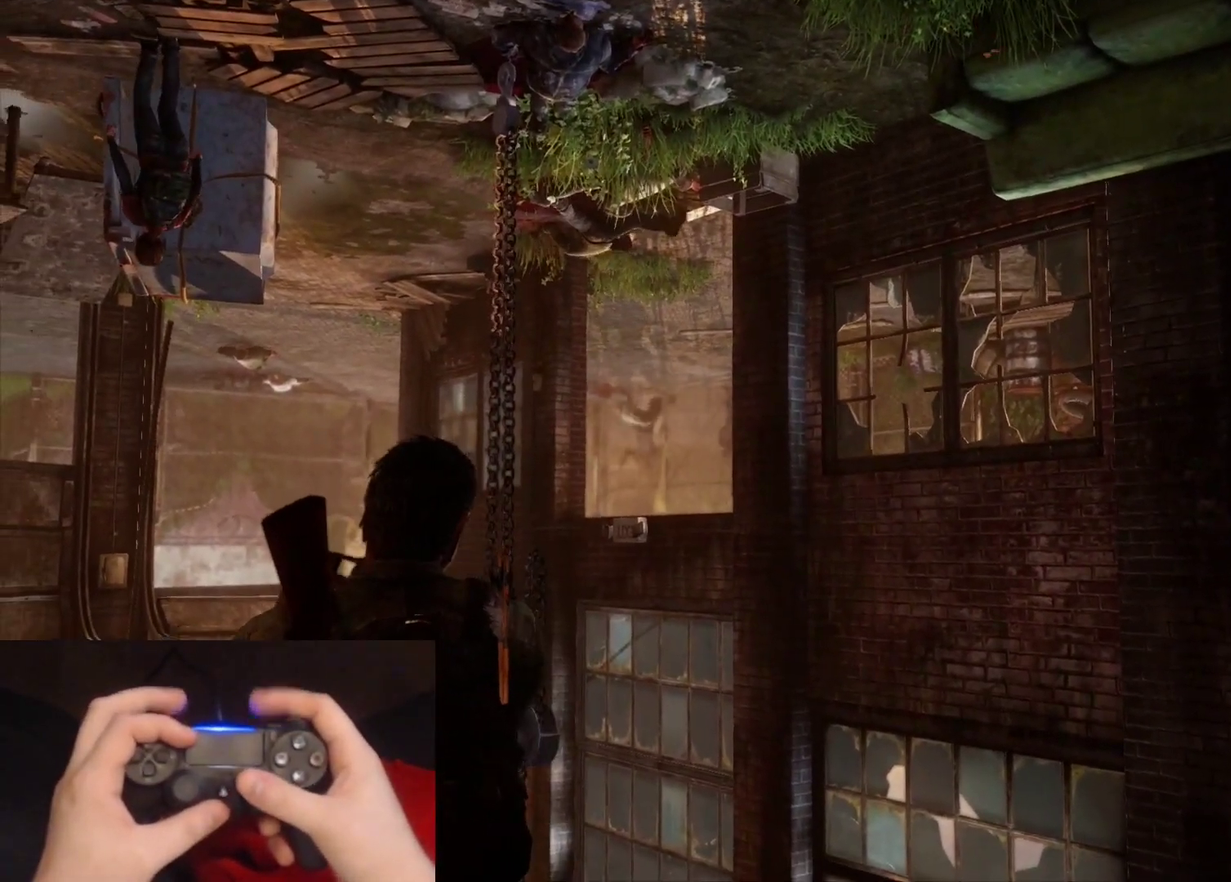
{"buttons": ["L1"], "right_stick": "down-left", "events": [[500, "right_stick", "down-left"]]}
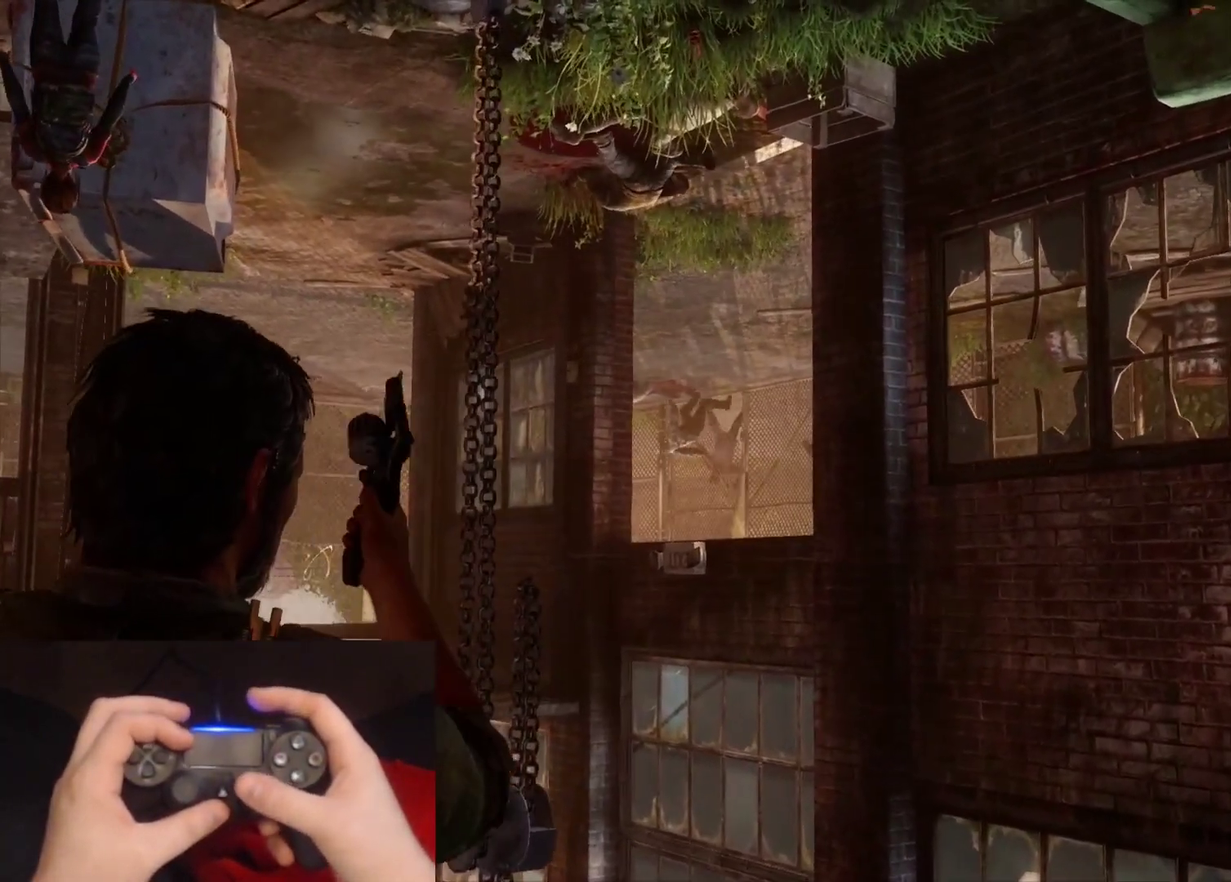
{"buttons": ["L1"], "right_stick": "left", "events": [[433, "right_stick", "left"]]}
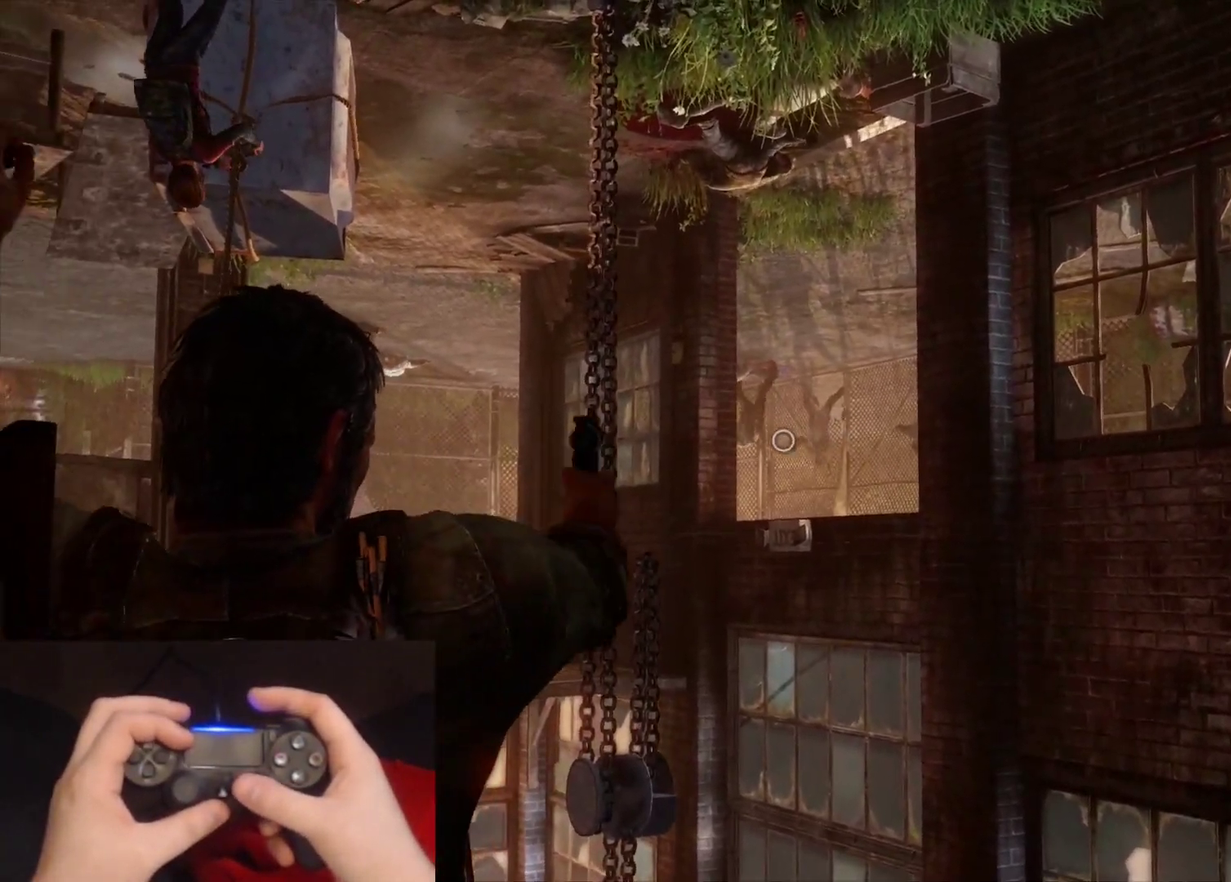
{"buttons": ["L1"], "right_stick": "center", "events": [[33, "right_stick", "up-left"], [217, "R1", "down"], [267, "right_stick", "center"], [317, "R1", "up"], [367, "right_stick", "right"], [450, "right_stick", "center"]]}
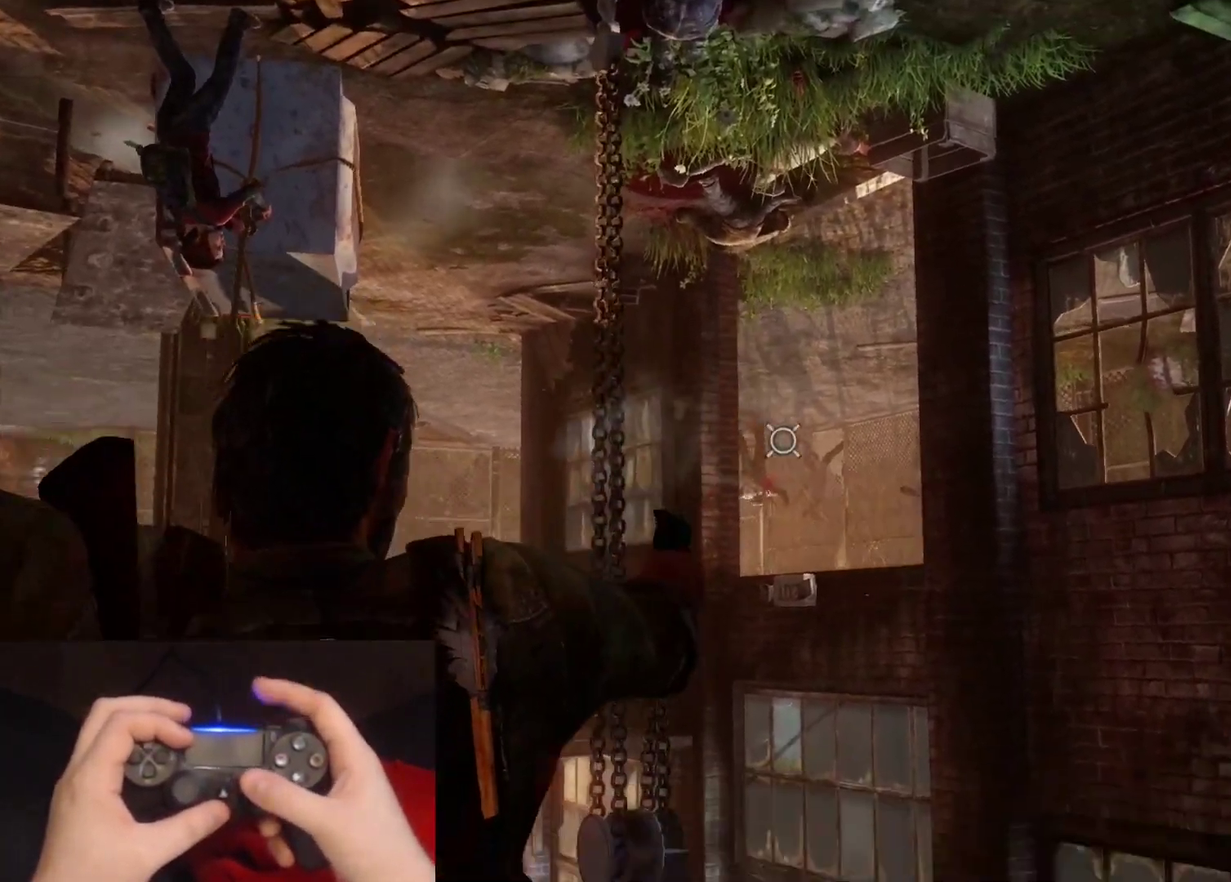
{"buttons": ["L1"], "right_stick": "up-left", "events": [[417, "right_stick", "up-left"]]}
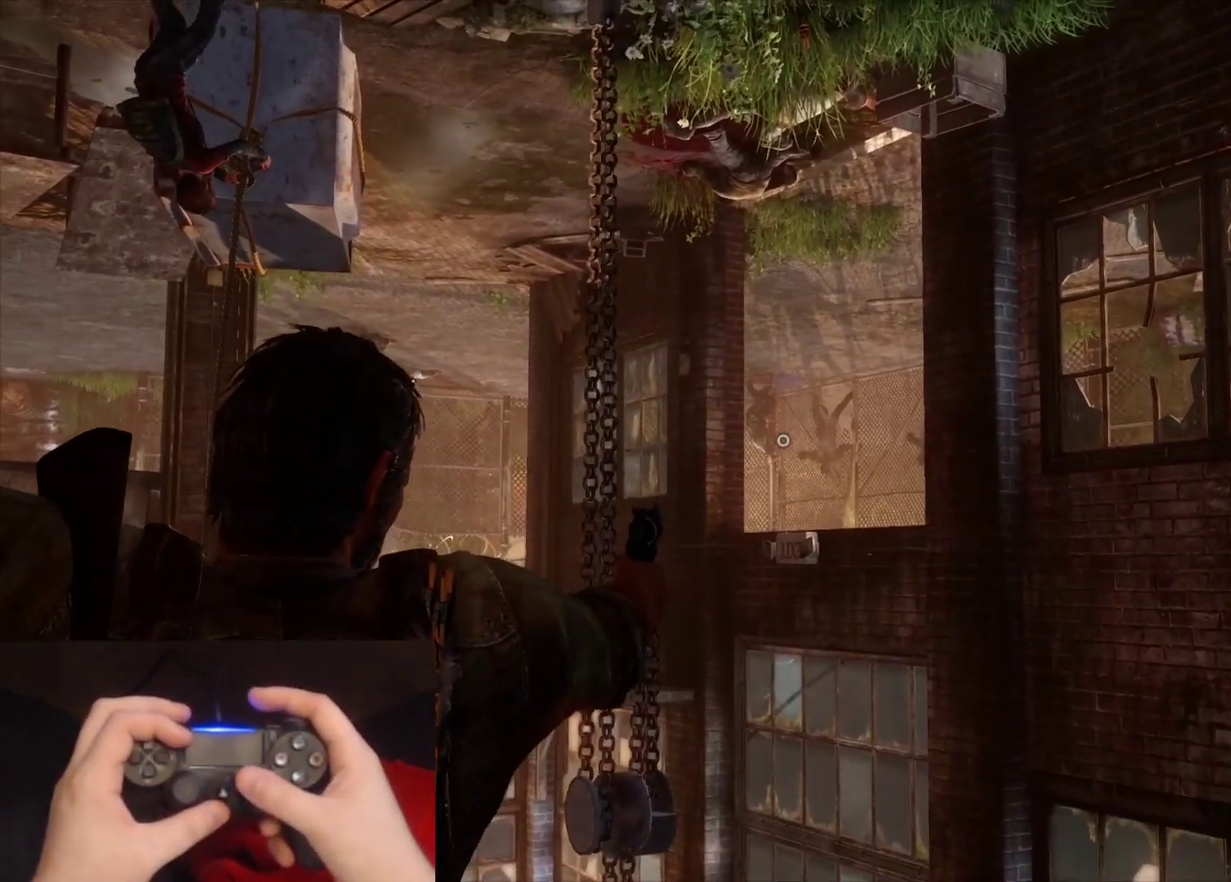
{"buttons": ["L1"], "right_stick": "down-right", "events": [[333, "right_stick", "center"], [483, "right_stick", "down-right"]]}
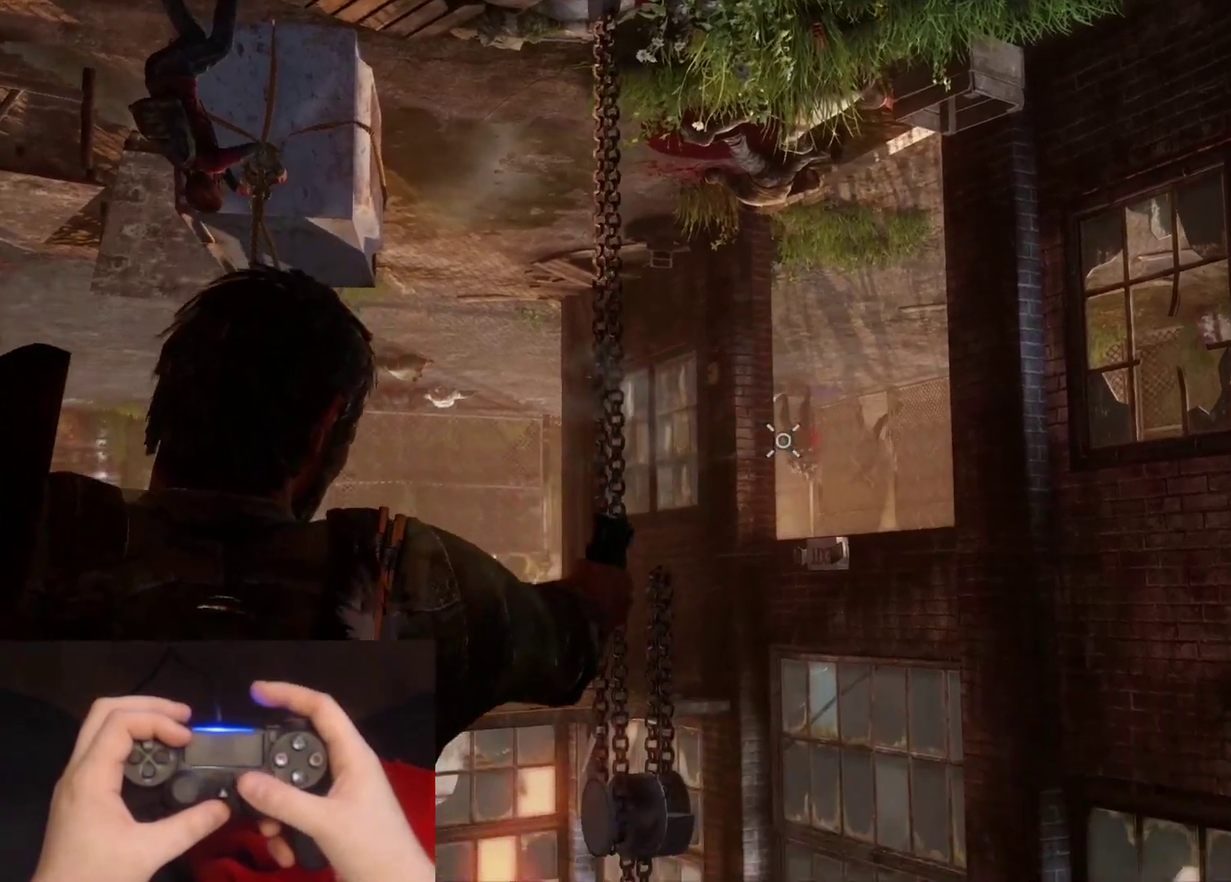
{"buttons": ["L1"], "right_stick": "right", "events": [[167, "right_stick", "center"], [367, "right_stick", "right"]]}
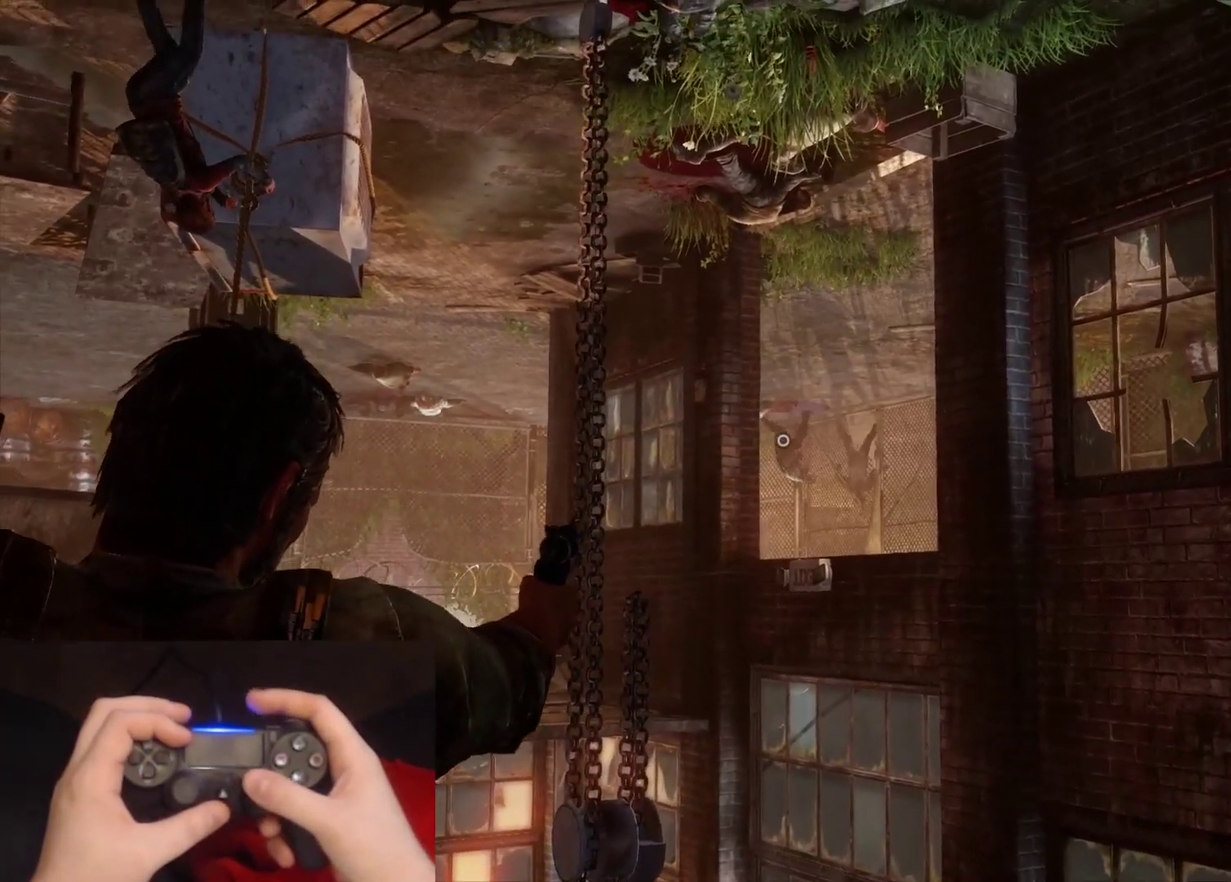
{"buttons": ["L1"], "right_stick": "center", "events": [[17, "right_stick", "center"], [33, "R1", "down"], [117, "R1", "up"], [250, "right_stick", "down-right"], [367, "right_stick", "center"]]}
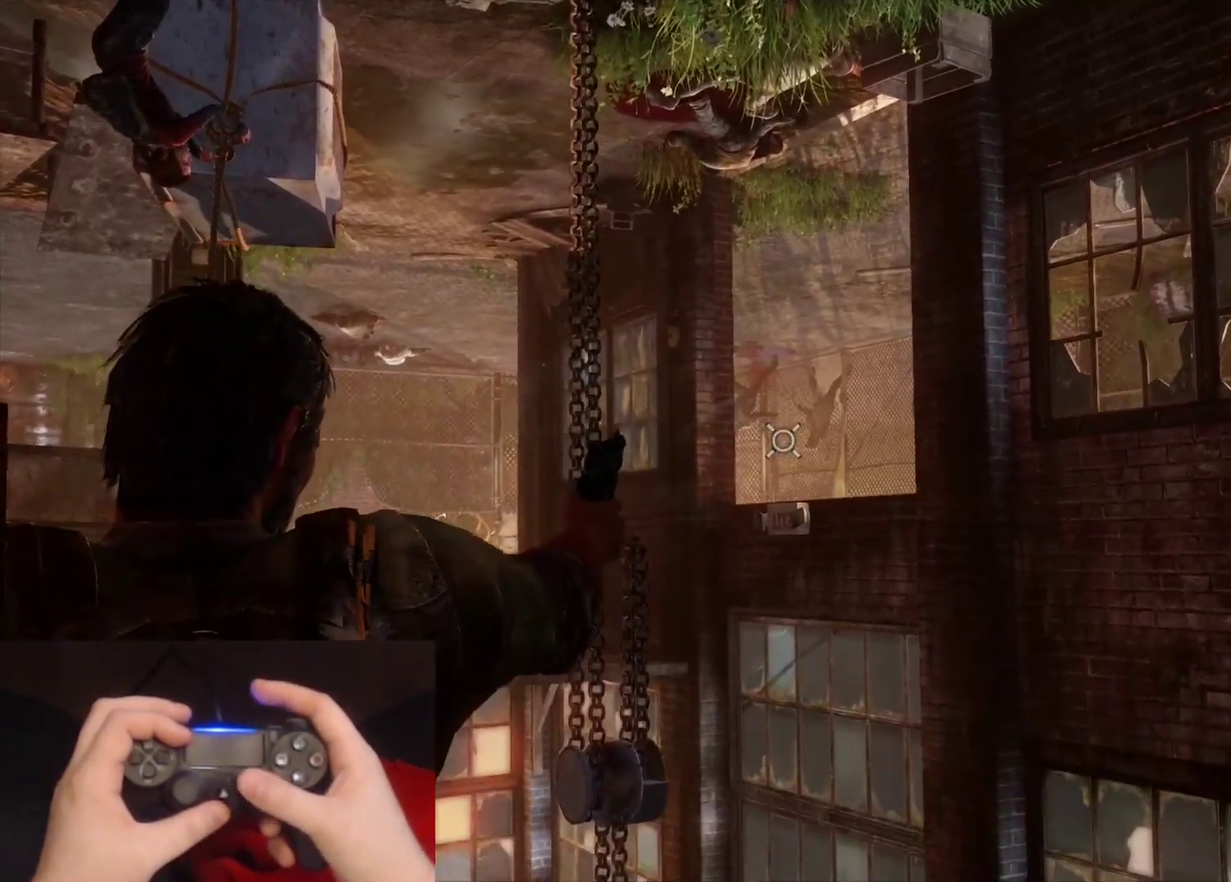
{"buttons": ["R1"], "right_stick": "center", "events": [[133, "L1", "up"], [250, "R1", "down"], [350, "R1", "up"], [467, "R1", "down"]]}
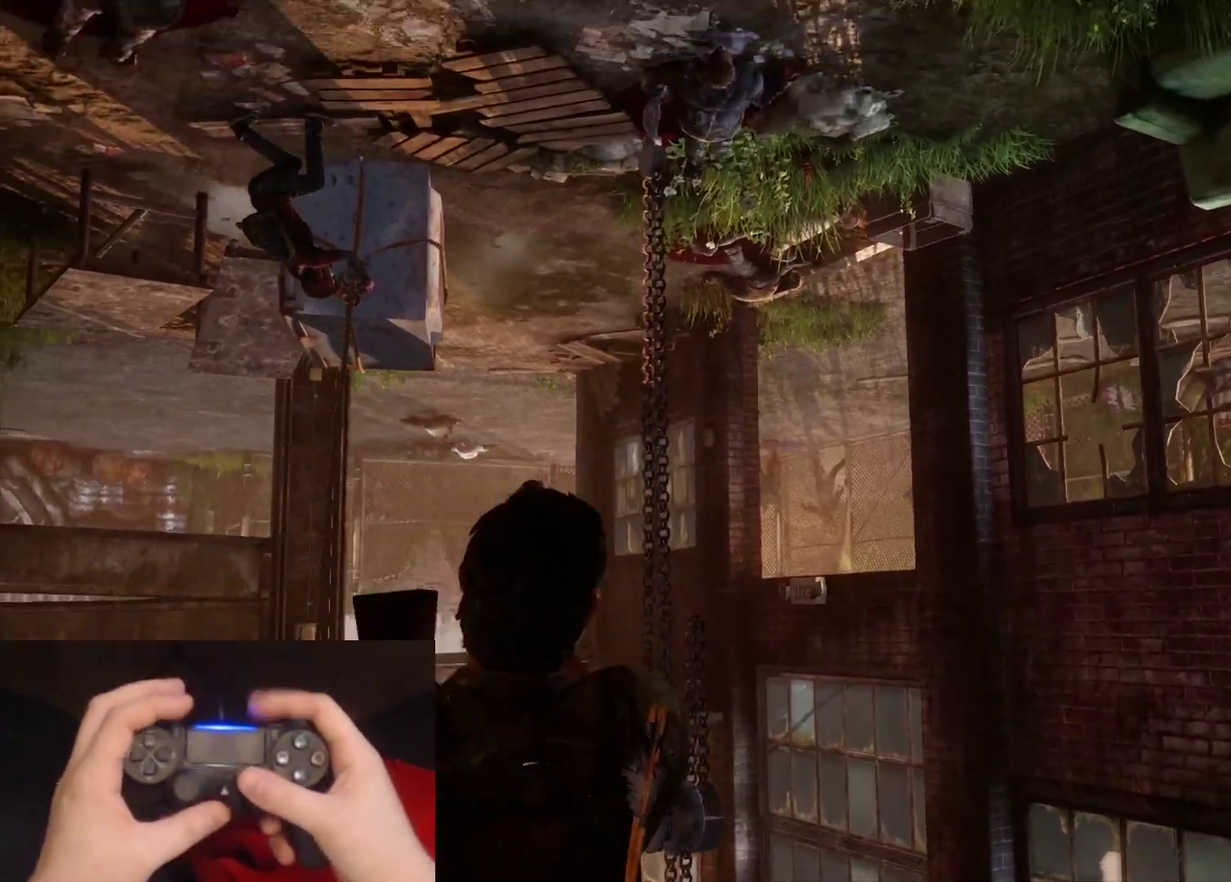
{"buttons": [], "right_stick": "center", "events": [[50, "R1", "up"], [150, "R1", "down"], [233, "R1", "up"], [367, "R1", "down"], [433, "R1", "up"]]}
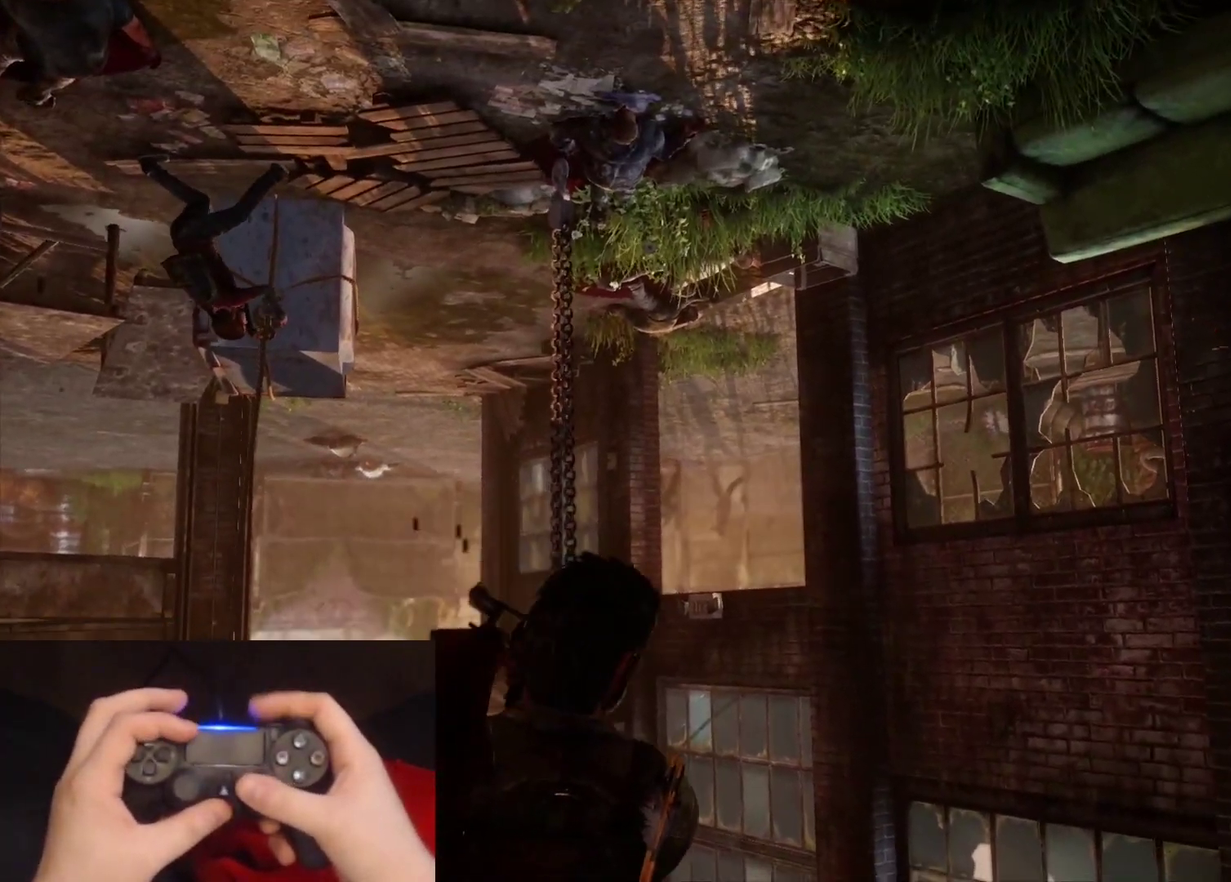
{"buttons": [], "right_stick": "center", "events": [[50, "R1", "down"], [133, "R1", "up"], [233, "R1", "down"], [317, "R1", "up"], [417, "R1", "down"], [500, "R1", "up"]]}
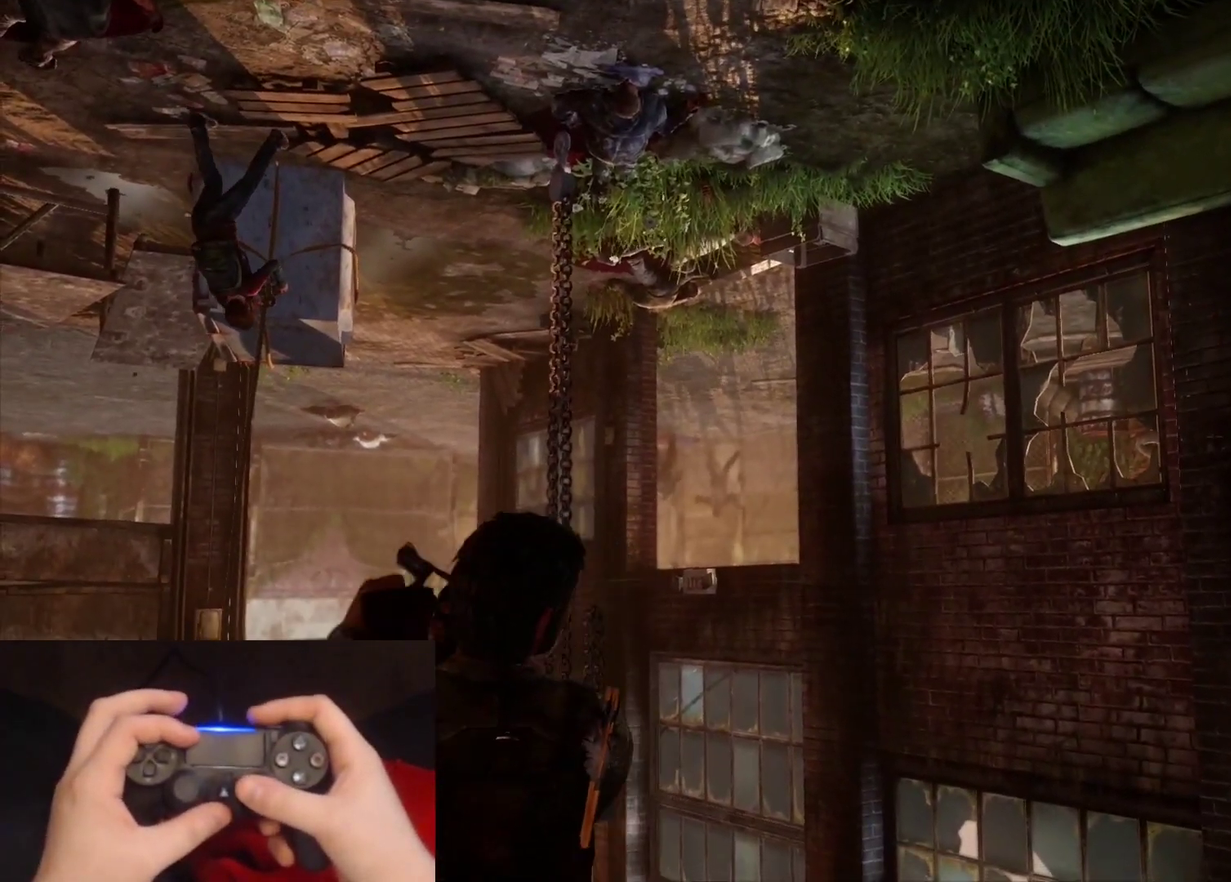
{"buttons": ["R1"], "right_stick": "center", "events": [[100, "R1", "down"], [167, "R1", "up"], [167, "right_stick", "down-right"], [283, "R1", "down"], [283, "right_stick", "center"], [367, "R1", "up"], [467, "R1", "down"]]}
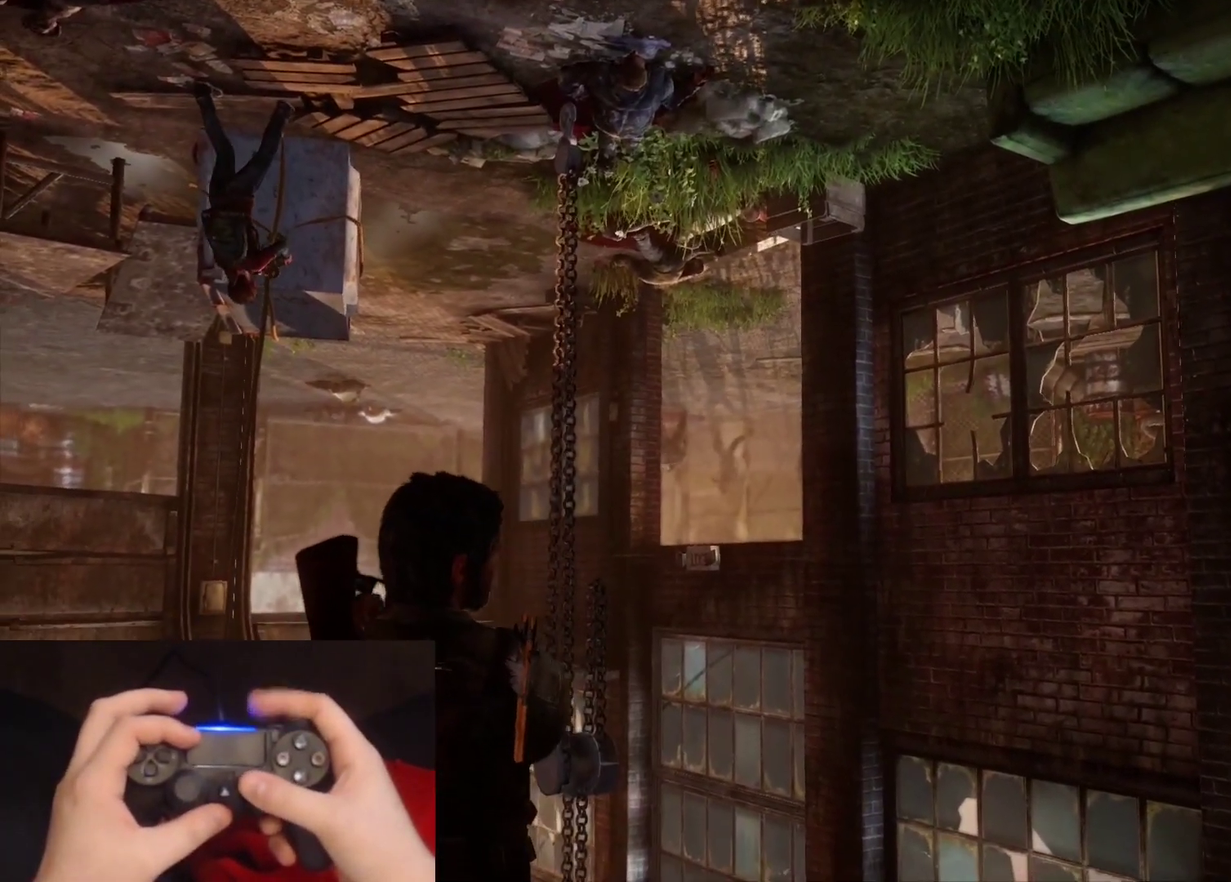
{"buttons": ["L1"], "right_stick": "center", "events": [[67, "R1", "up"], [150, "L1", "down"]]}
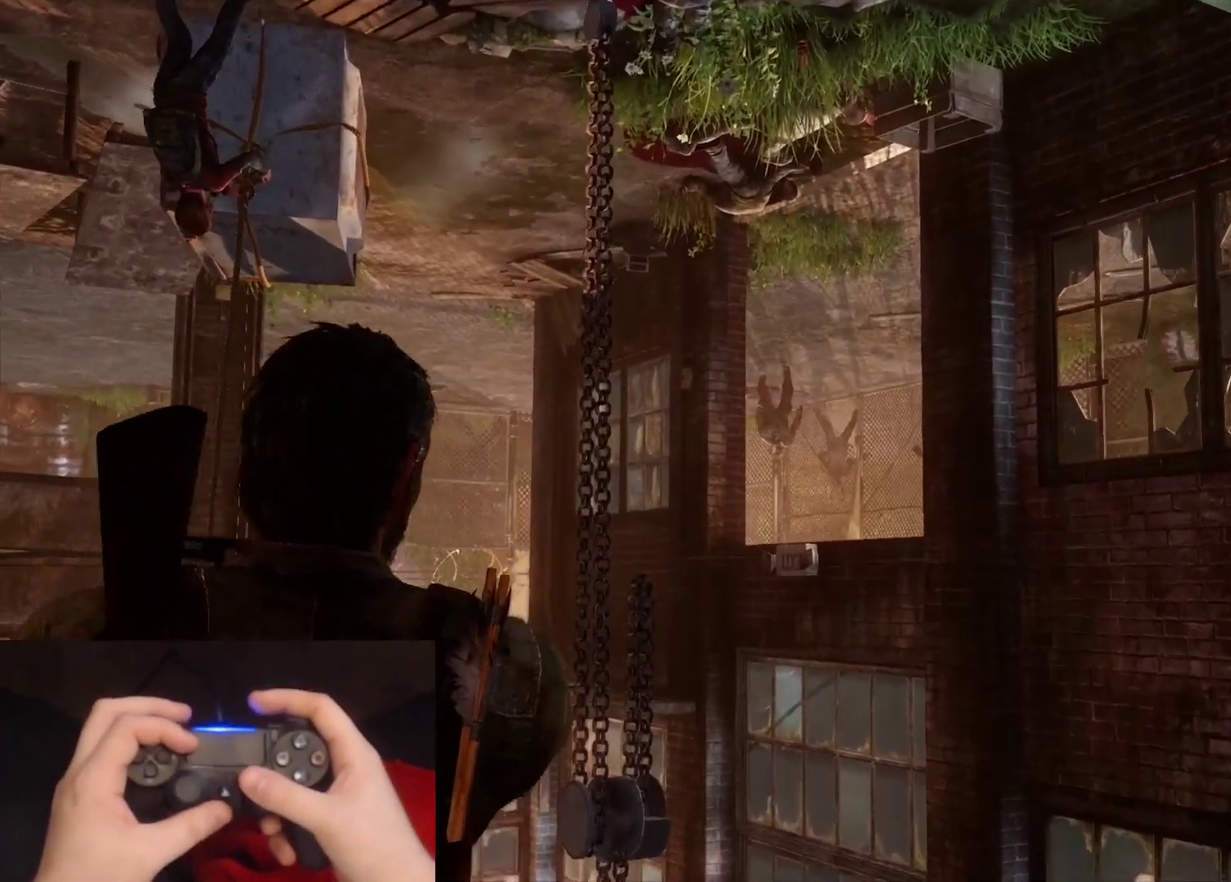
{"buttons": ["START"], "right_stick": "center", "events": [[367, "L1", "up"], [383, "START", "down"]]}
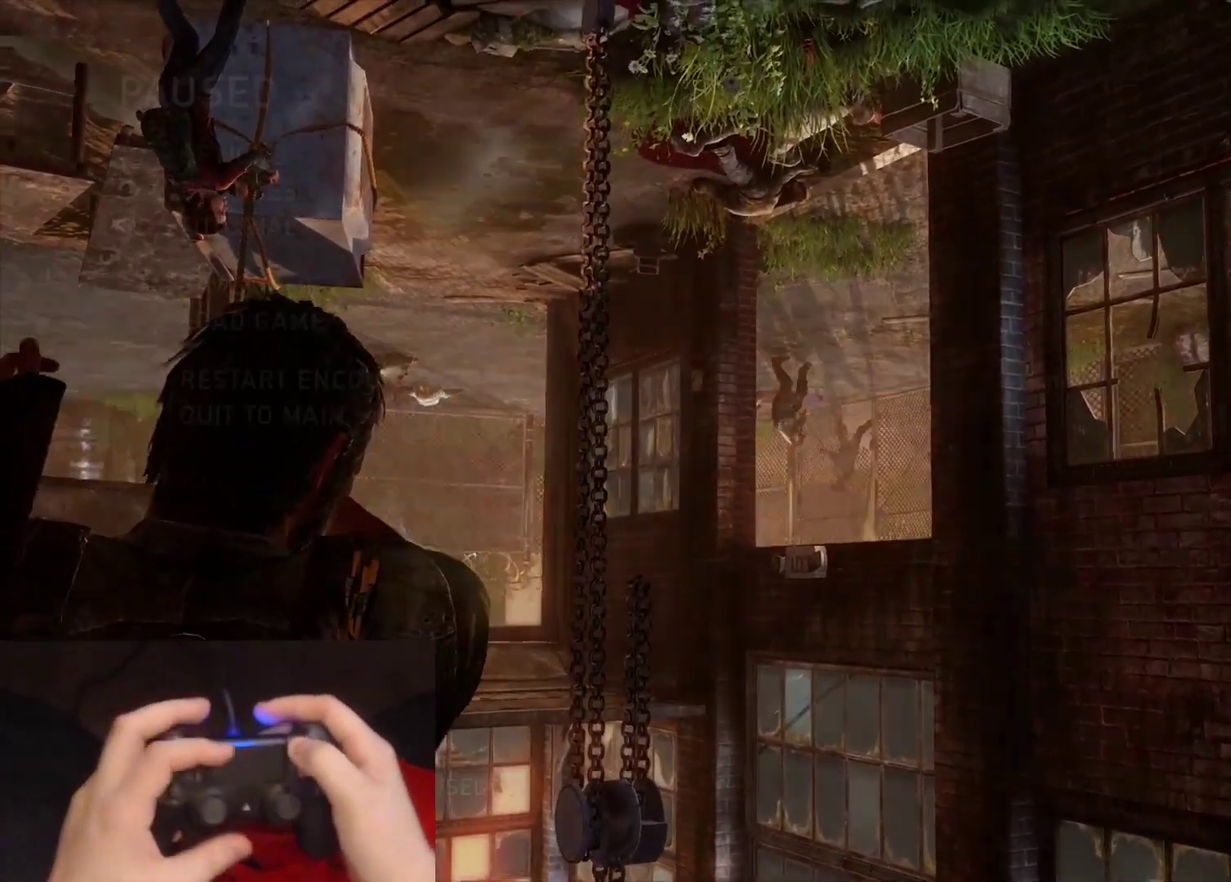
{"buttons": [], "right_stick": "center", "events": [[33, "START", "up"]]}